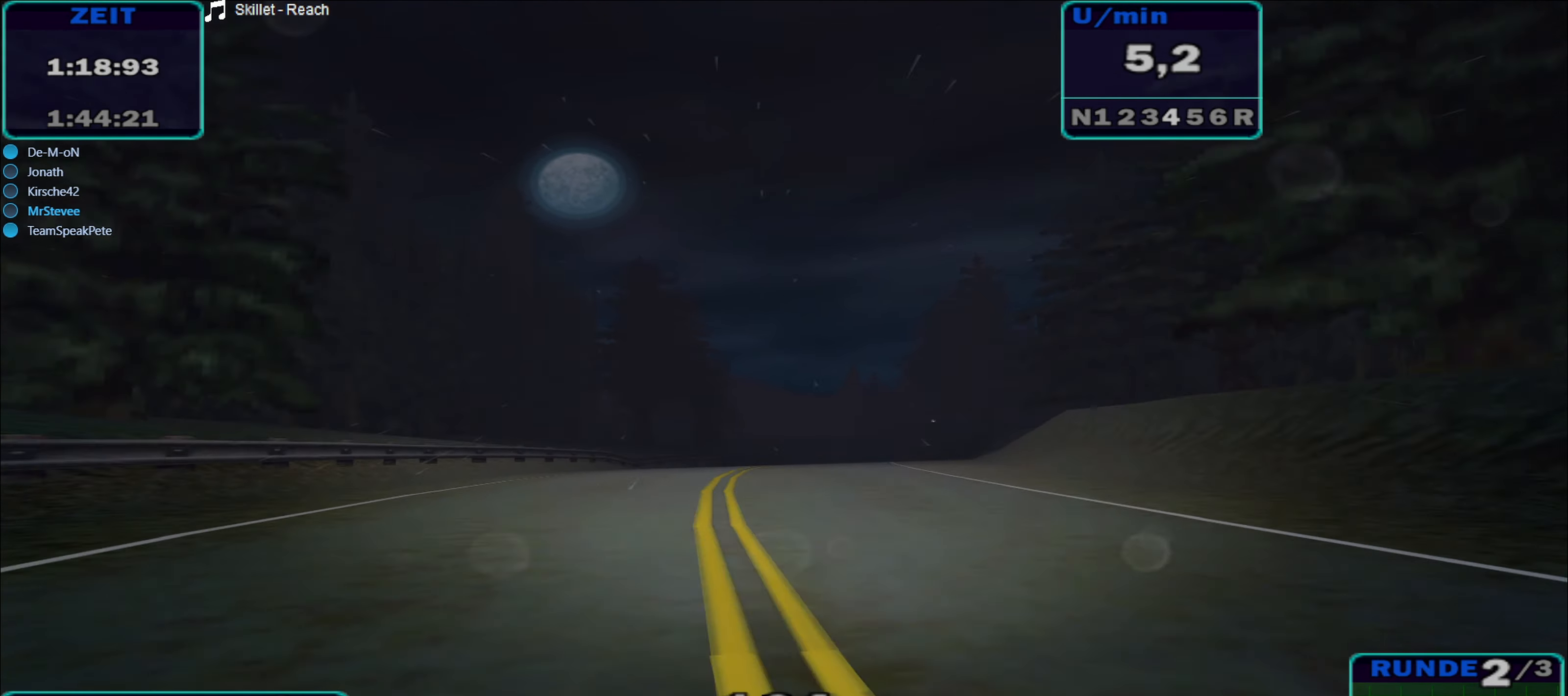
Gameplay with a controller (Xbox layout); each line is a JSON object with the inputs held at the frame after it. "events" lists button and stick changes between this image and that frame as [ms after this image, input, new state], when the widget could be followed in between. Not read: L3 R3.
{"buttons": ["R2"], "left_stick": "center", "right_stick": "center", "events": [[284, "left_stick", "center"], [367, "left_stick", "right"], [467, "left_stick", "center"]]}
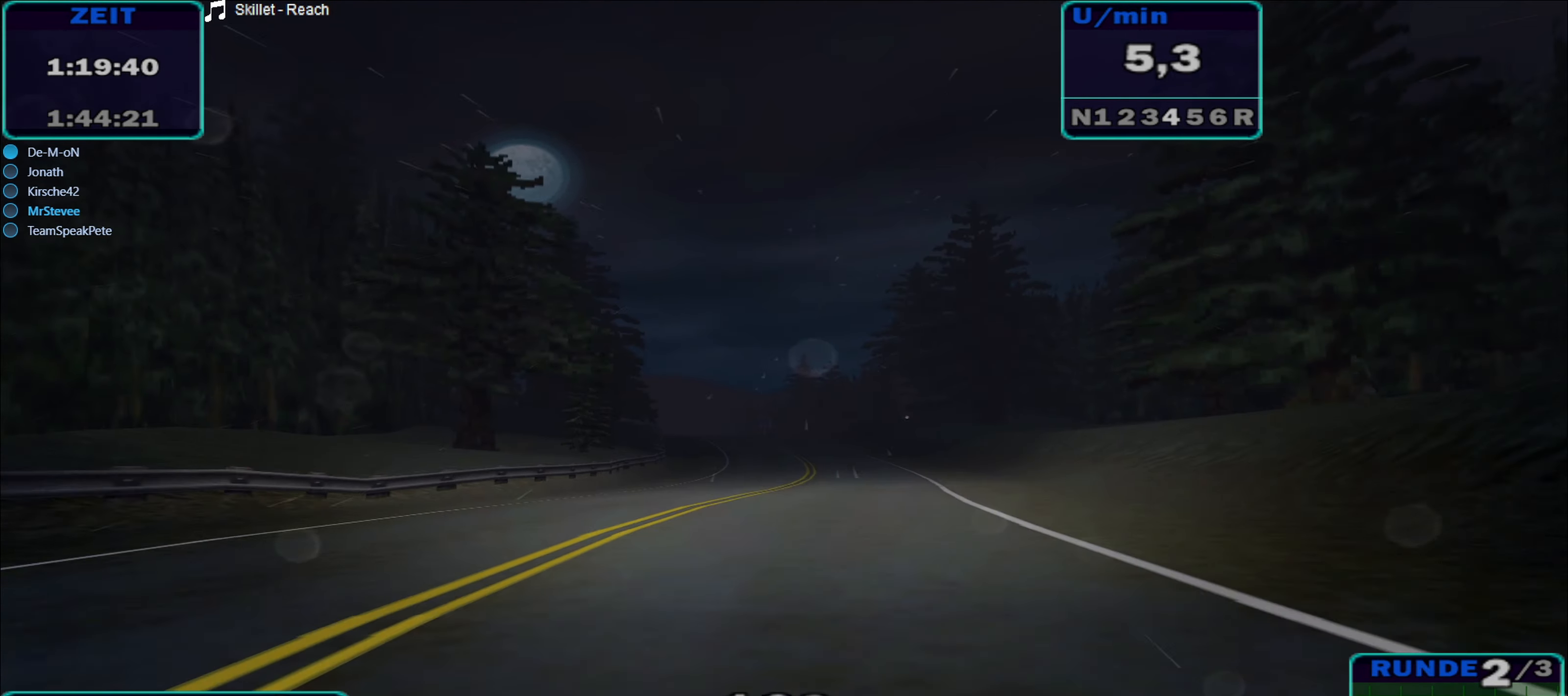
{"buttons": ["R2"], "left_stick": "left", "right_stick": "center", "events": [[217, "left_stick", "left"]]}
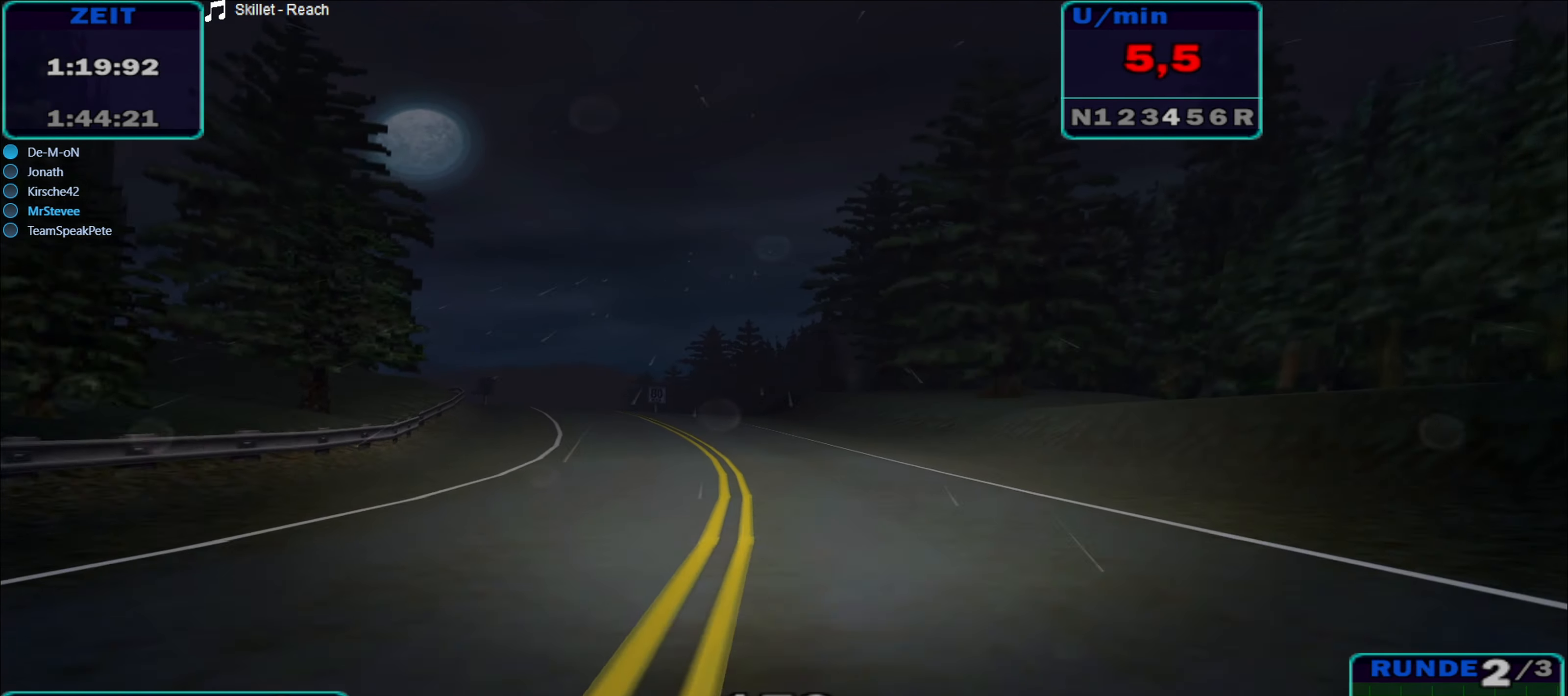
{"buttons": ["R2"], "left_stick": "left", "right_stick": "center", "events": []}
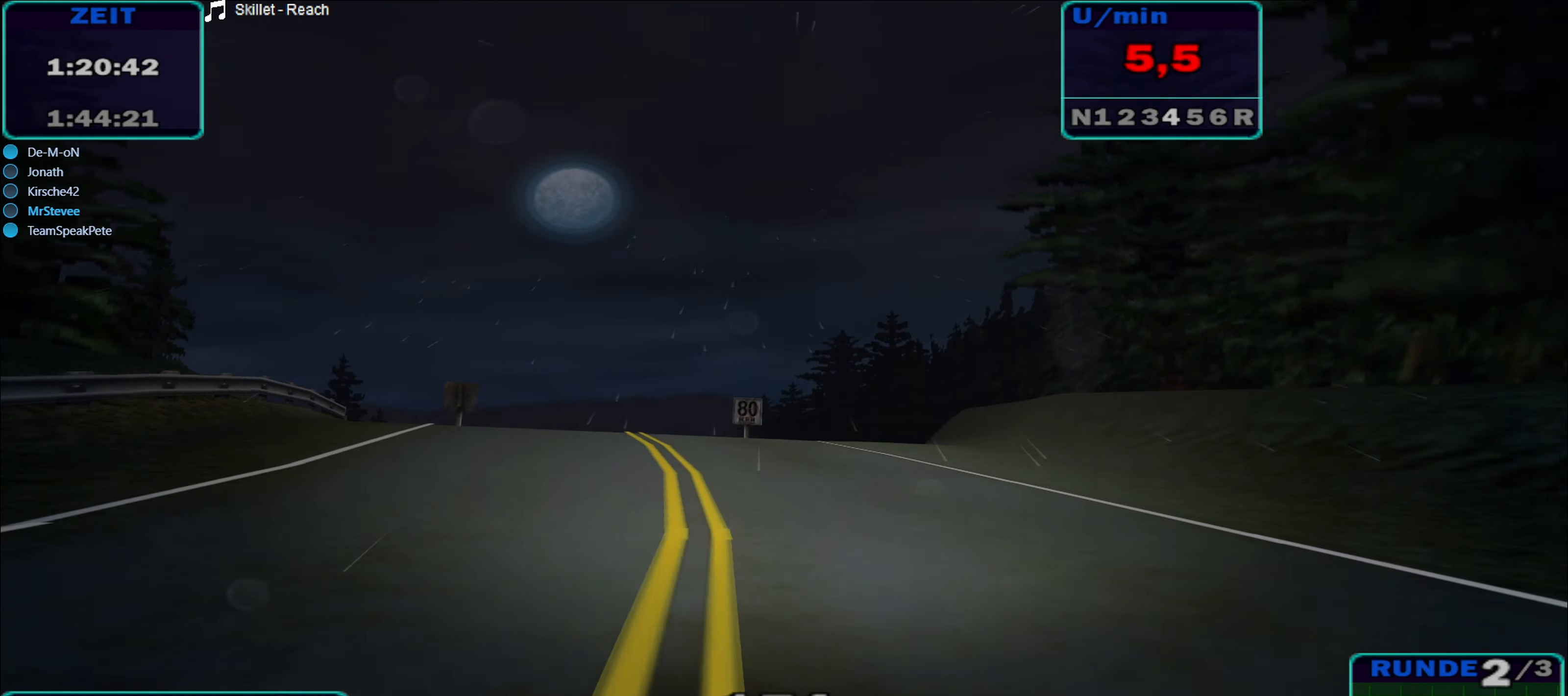
{"buttons": ["R2"], "left_stick": "center", "right_stick": "center", "events": [[500, "left_stick", "center"]]}
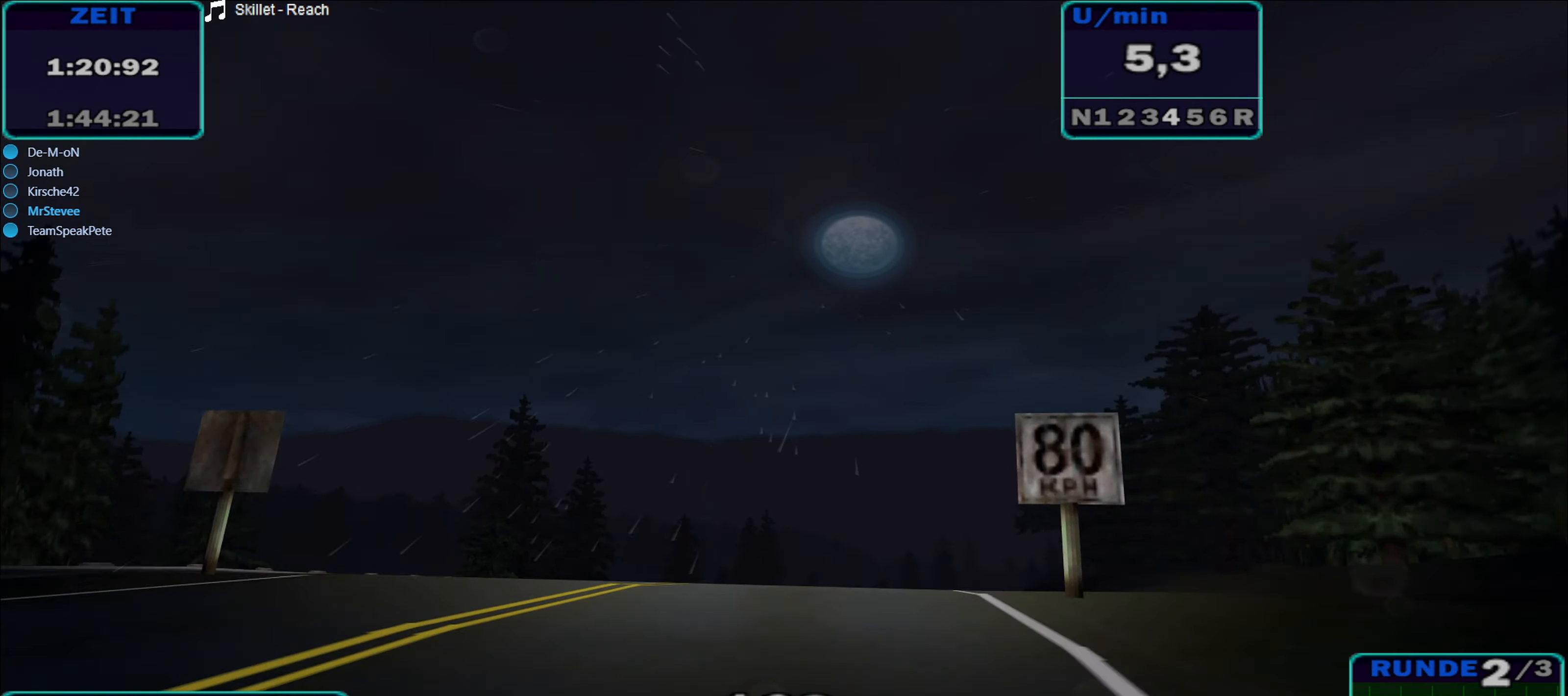
{"buttons": ["R2"], "left_stick": "right", "right_stick": "center", "events": [[100, "left_stick", "right"]]}
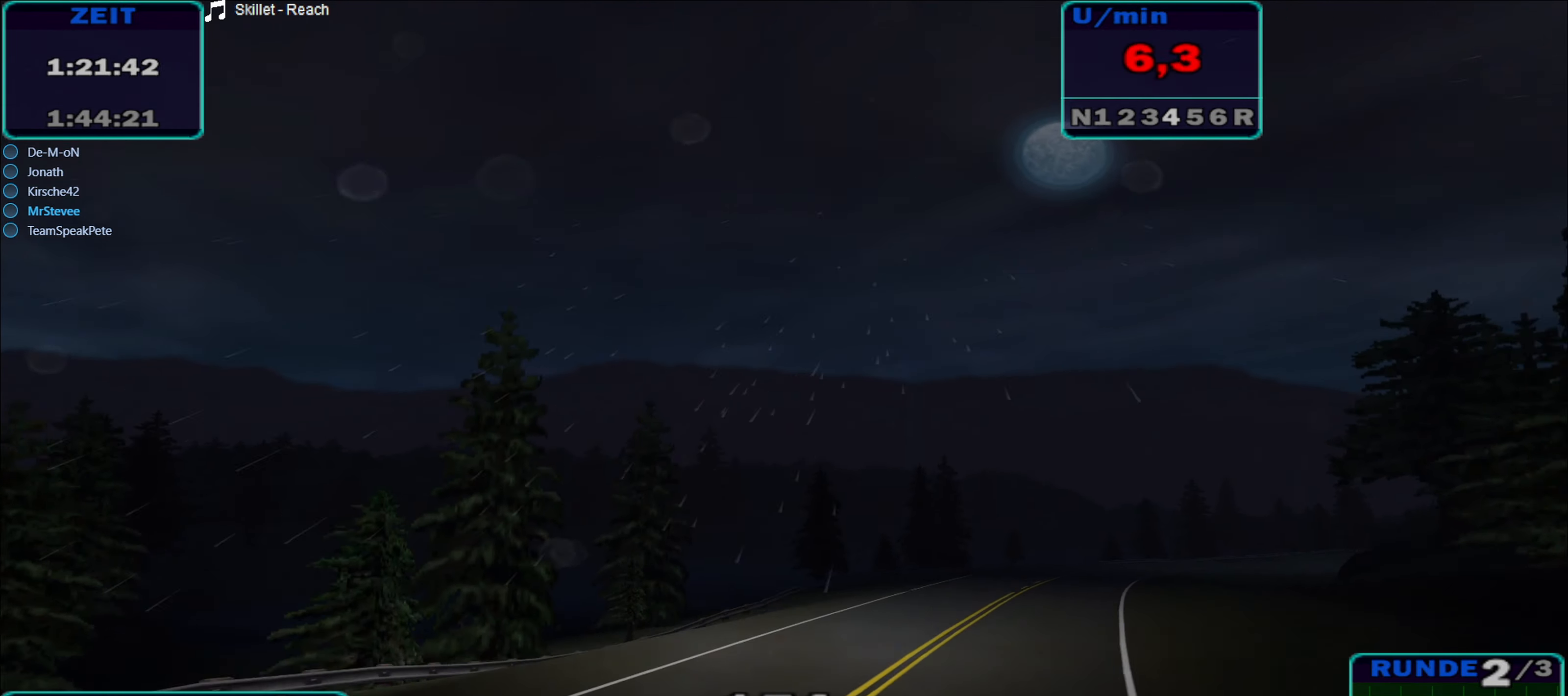
{"buttons": ["R2"], "left_stick": "right", "right_stick": "center", "events": []}
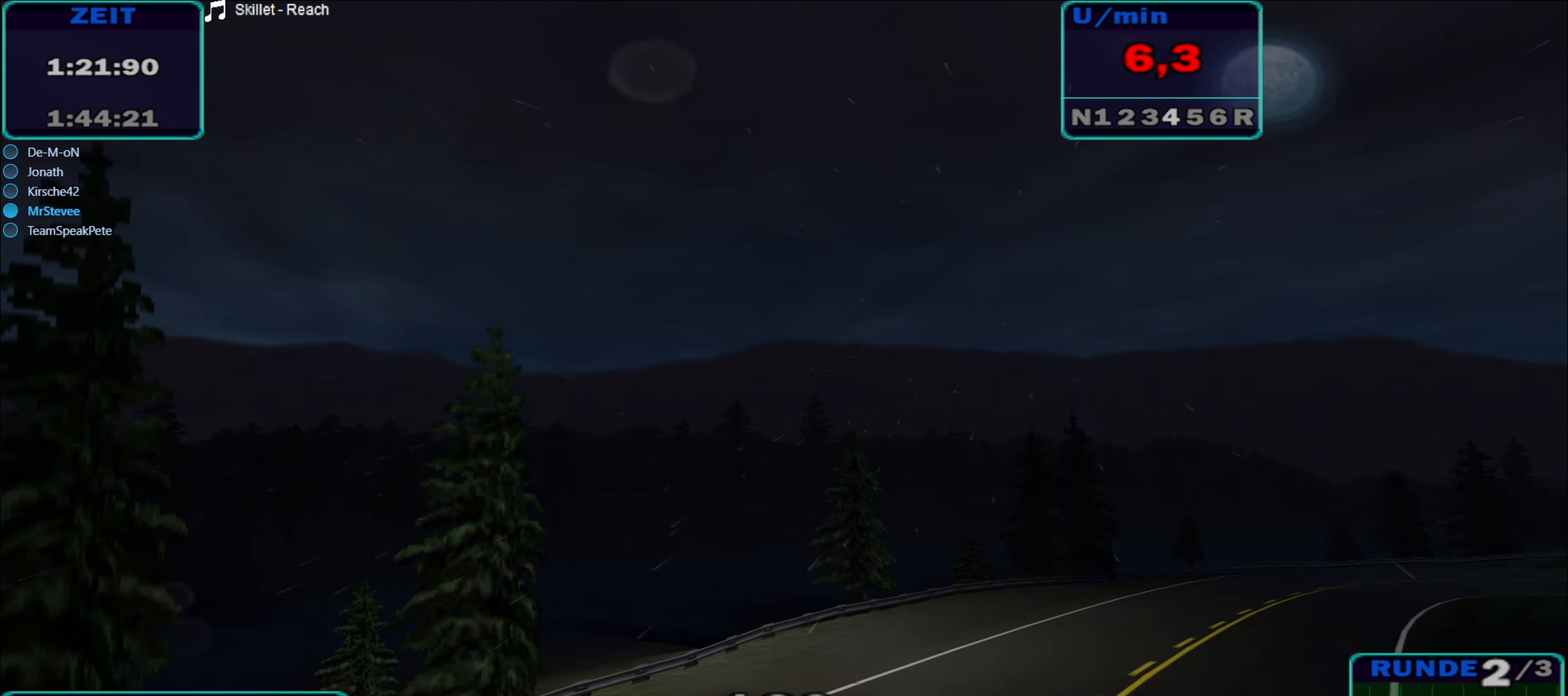
{"buttons": ["R2"], "left_stick": "right", "right_stick": "center", "events": []}
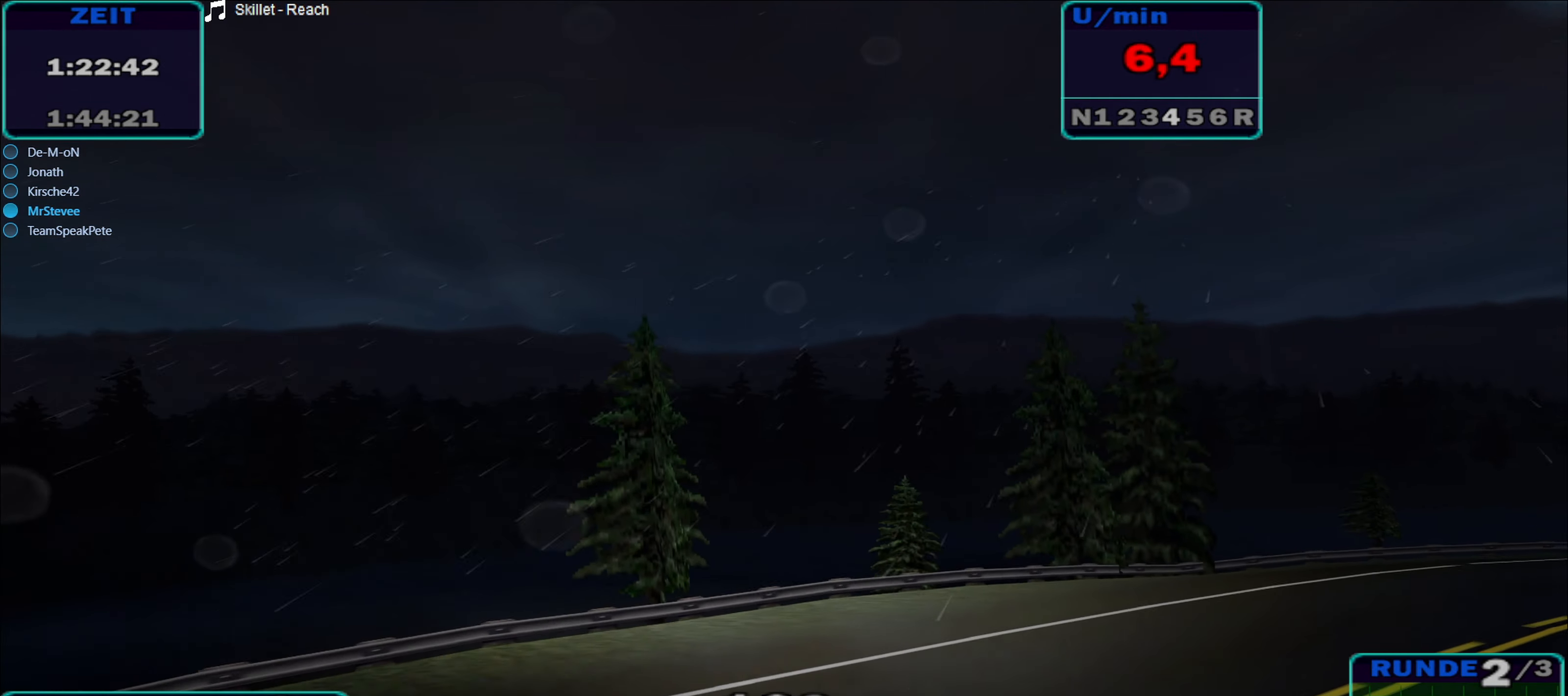
{"buttons": ["R2"], "left_stick": "right", "right_stick": "center", "events": []}
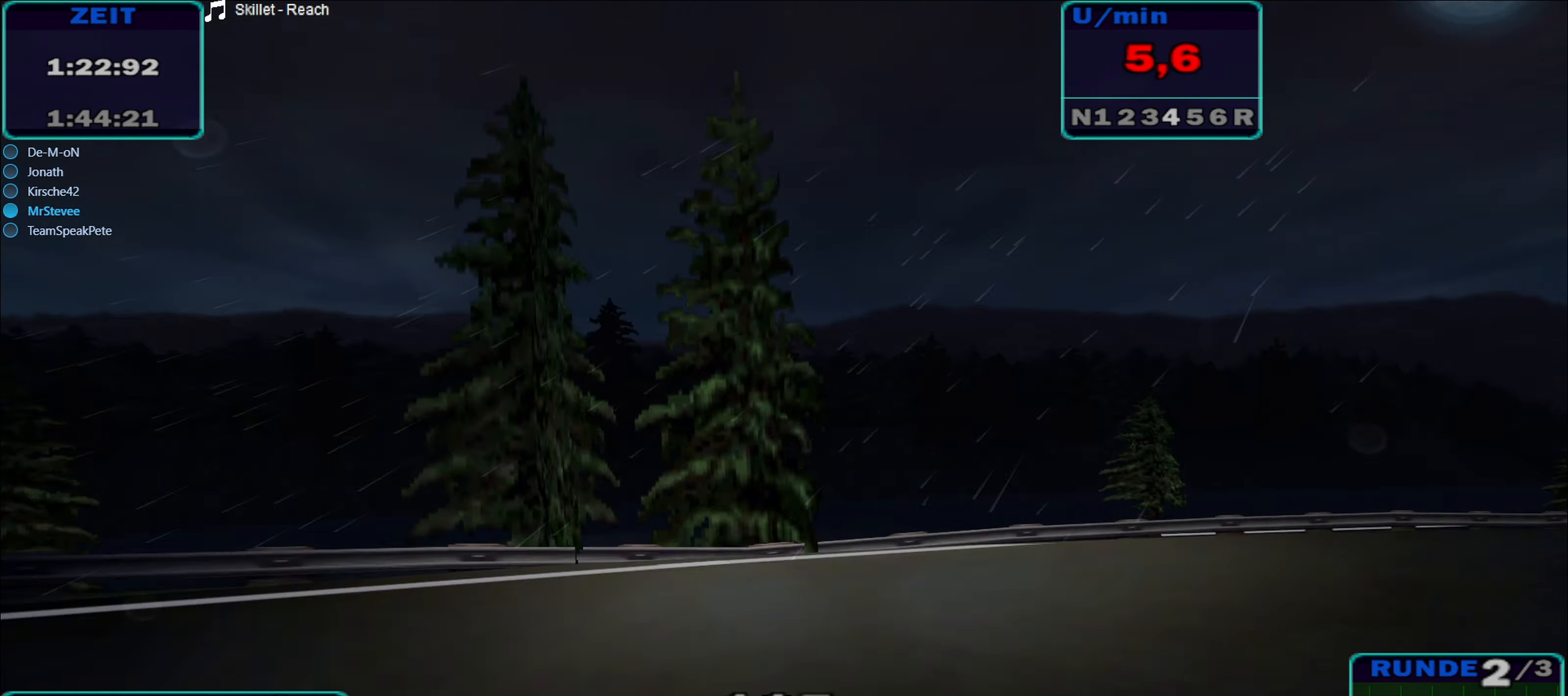
{"buttons": ["R2"], "left_stick": "right", "right_stick": "center", "events": []}
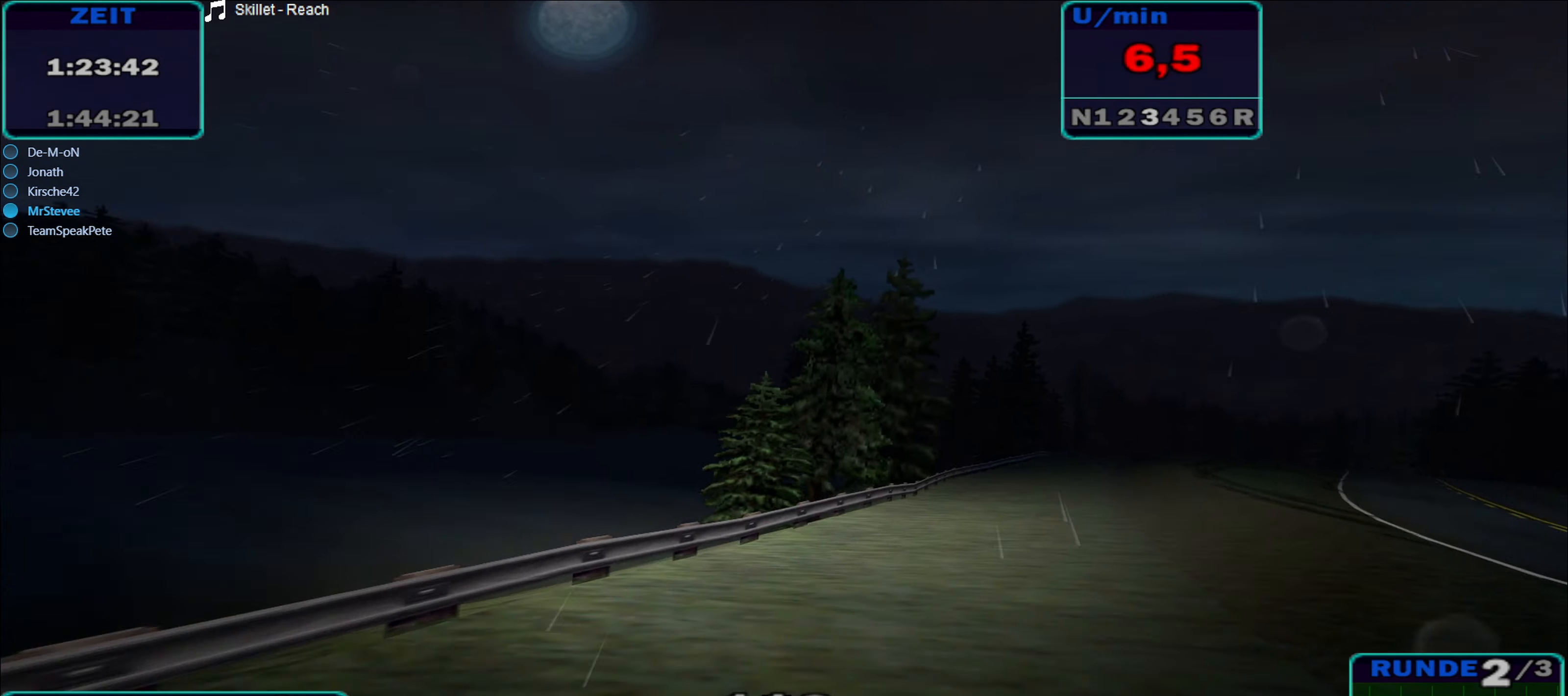
{"buttons": ["R2"], "left_stick": "right", "right_stick": "center", "events": []}
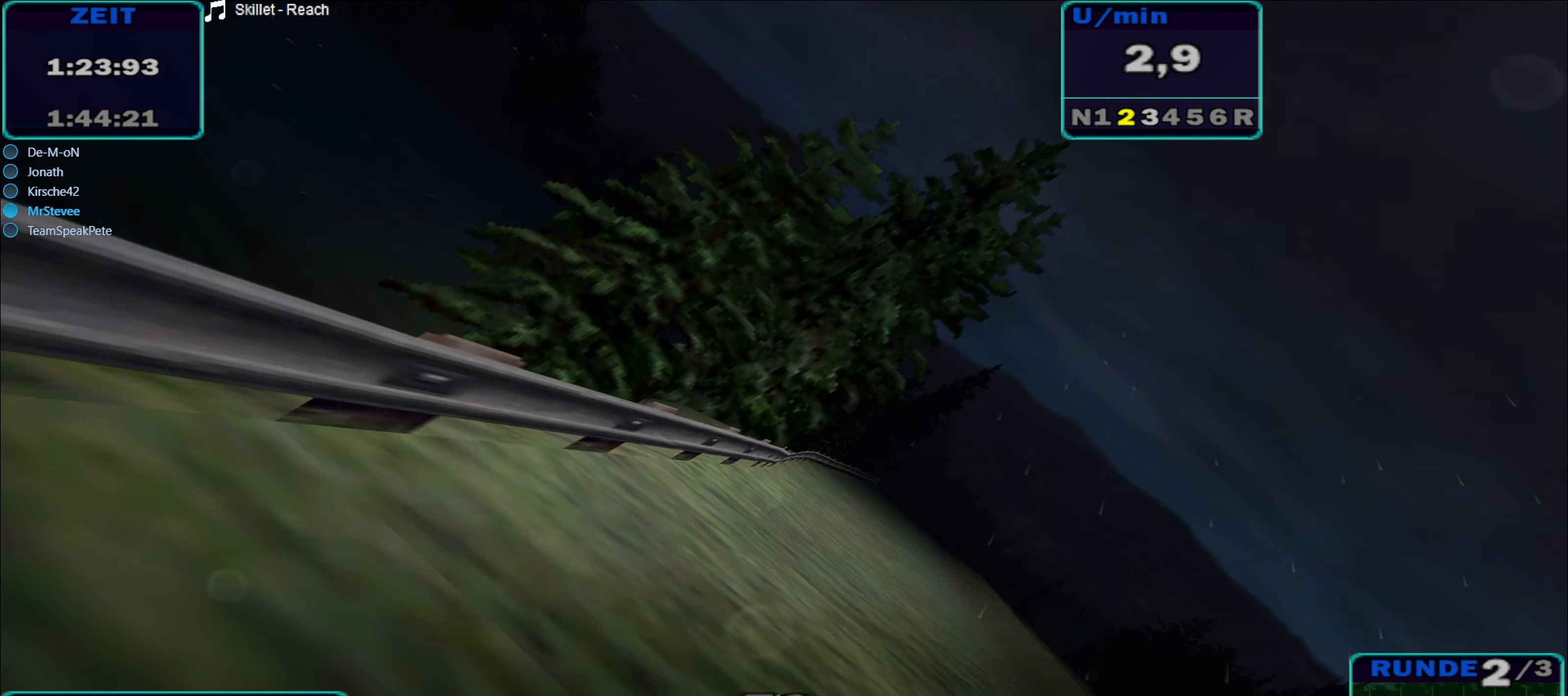
{"buttons": ["R2"], "left_stick": "right", "right_stick": "center", "events": []}
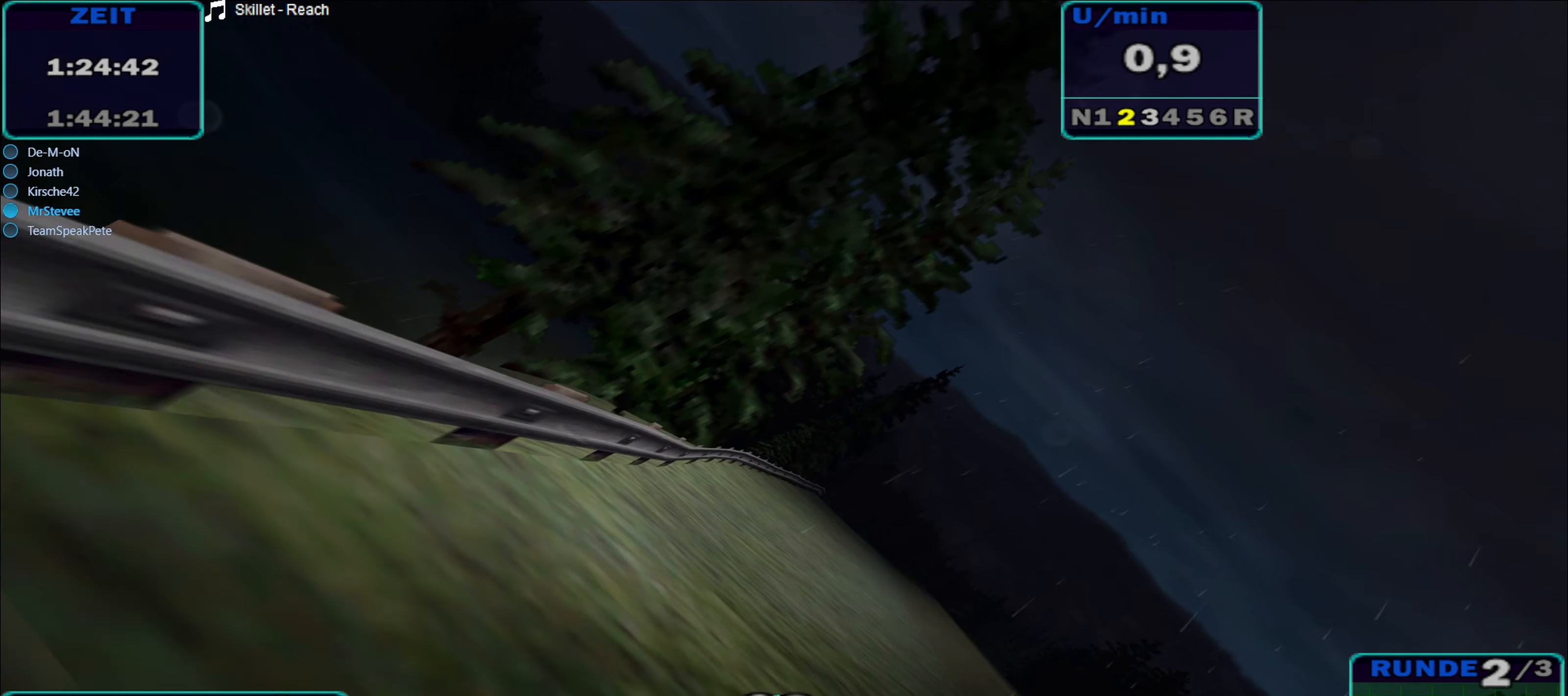
{"buttons": ["R2"], "left_stick": "right", "right_stick": "center", "events": []}
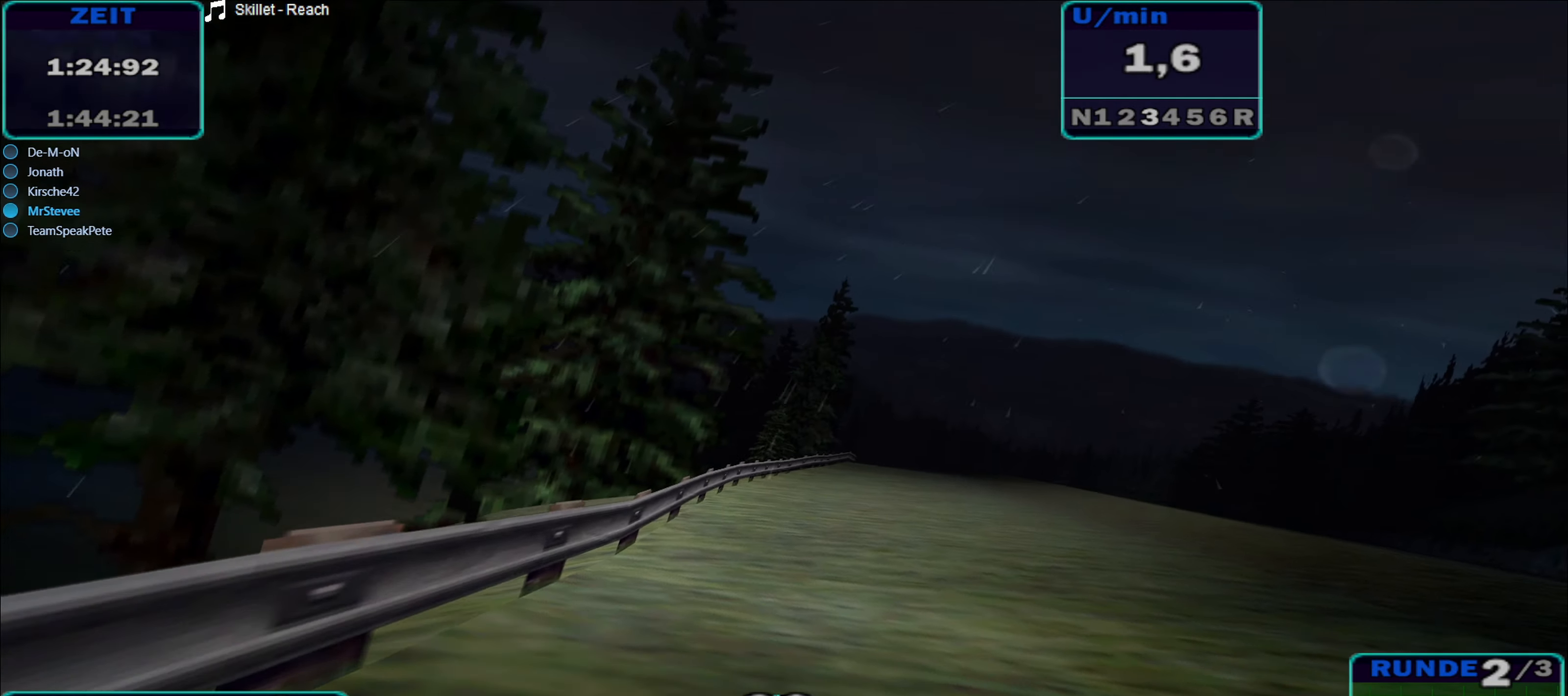
{"buttons": ["R2"], "left_stick": "right", "right_stick": "center", "events": []}
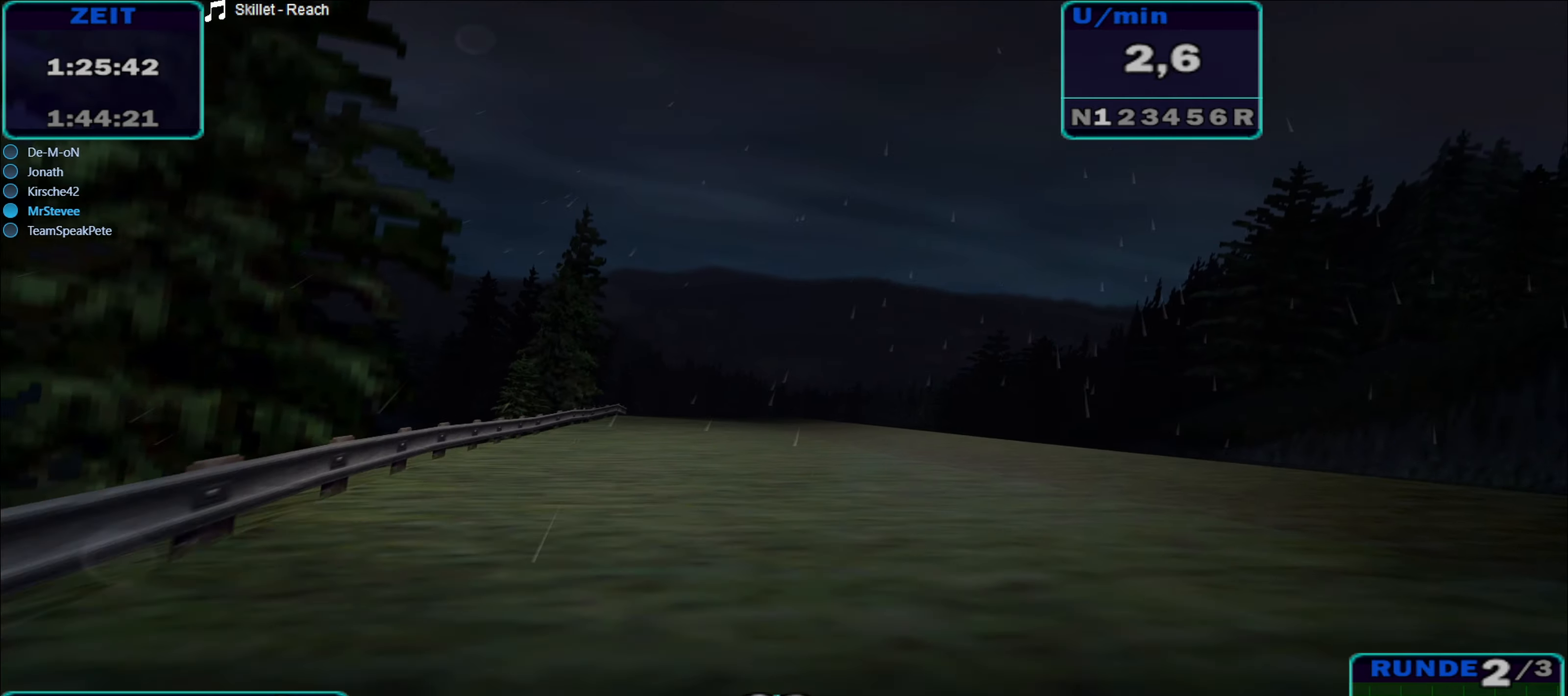
{"buttons": ["R2"], "left_stick": "center", "right_stick": "center", "events": [[83, "left_stick", "center"]]}
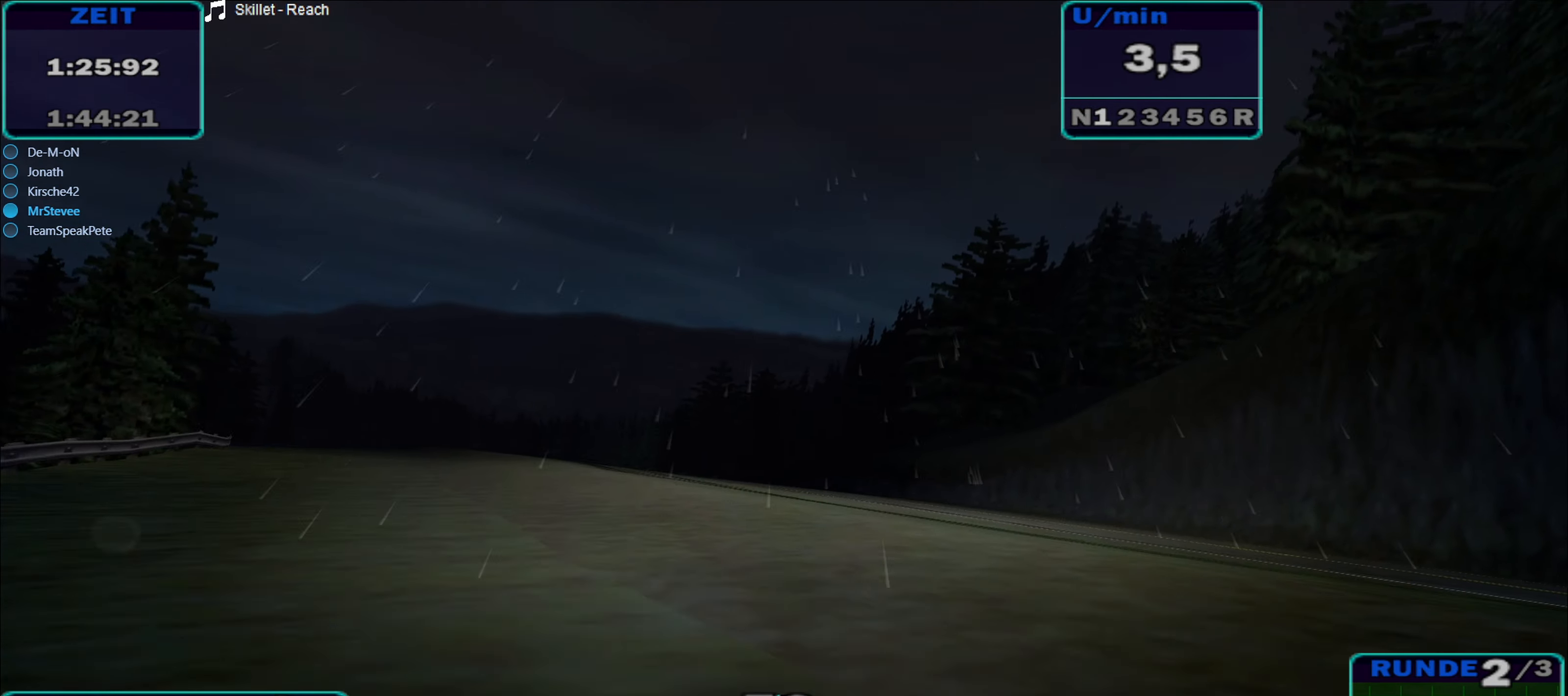
{"buttons": ["R2"], "left_stick": "center", "right_stick": "center", "events": [[233, "left_stick", "left"], [433, "left_stick", "center"]]}
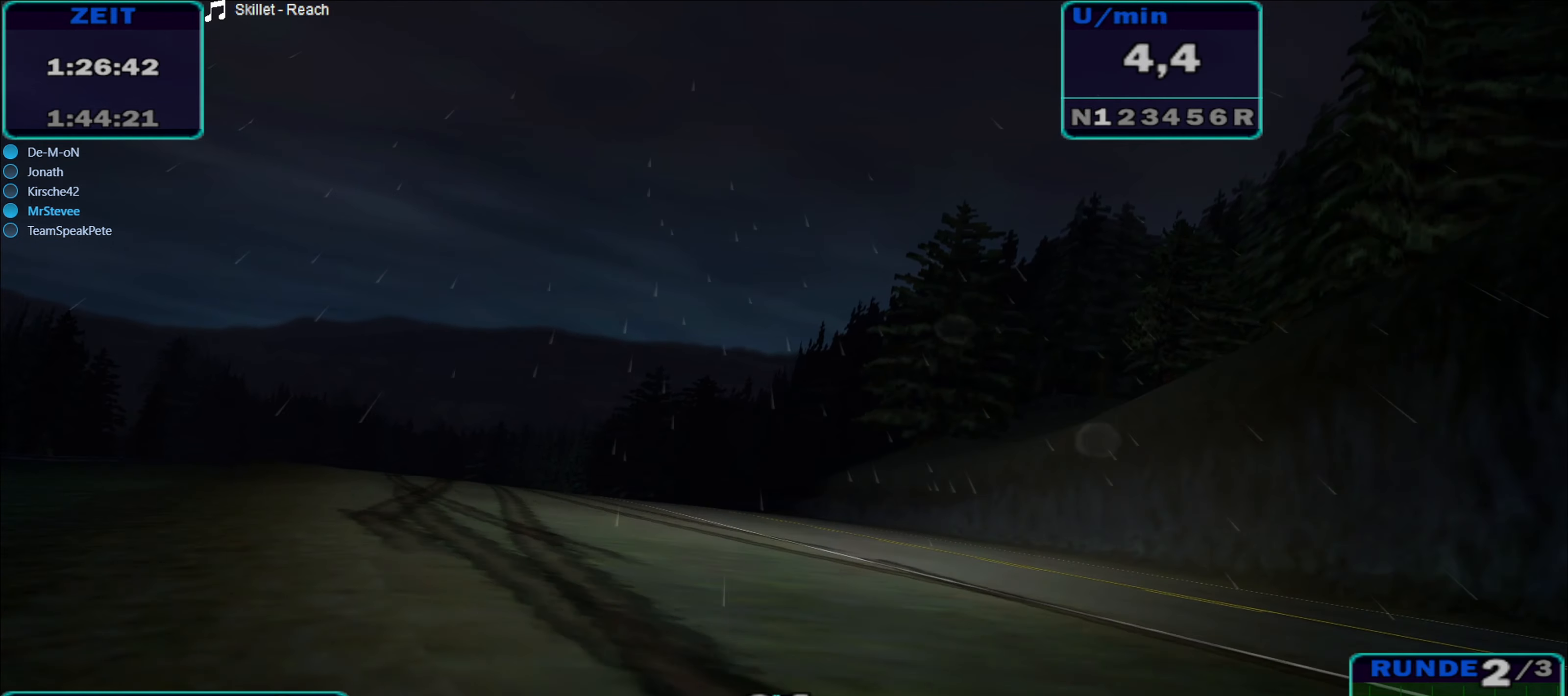
{"buttons": ["R2"], "left_stick": "left", "right_stick": "center", "events": [[367, "left_stick", "left"]]}
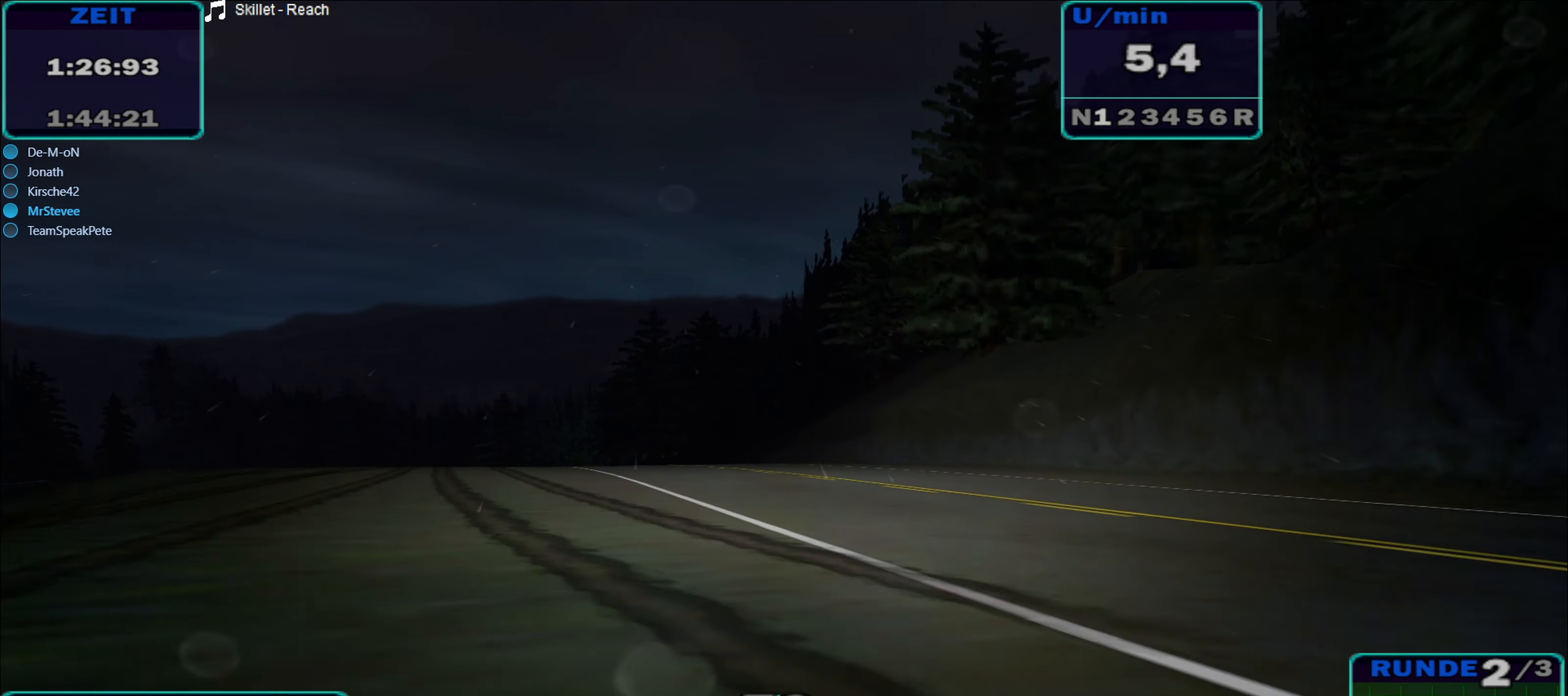
{"buttons": ["R2"], "left_stick": "left", "right_stick": "center", "events": [[167, "left_stick", "center"], [300, "left_stick", "left"]]}
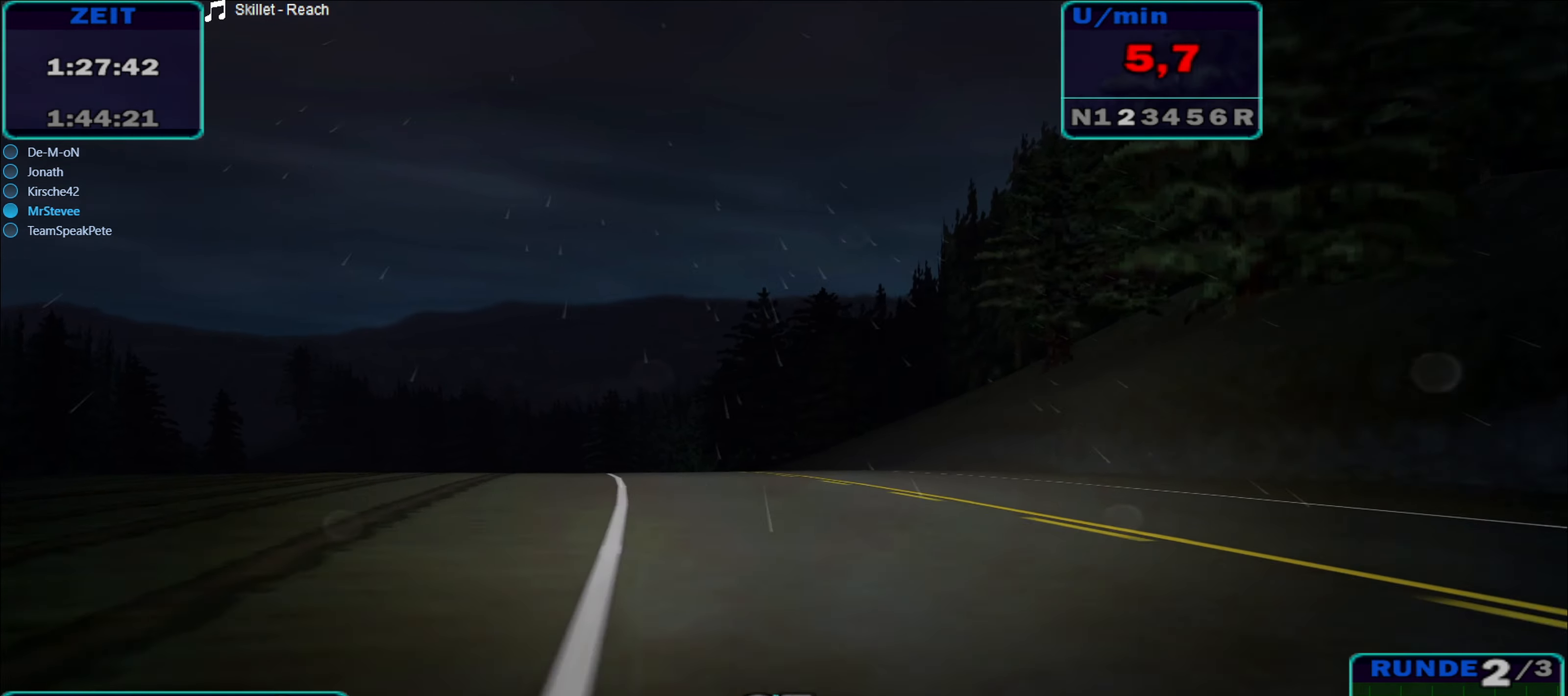
{"buttons": ["R2"], "left_stick": "left", "right_stick": "center", "events": [[33, "left_stick", "center"], [417, "left_stick", "left"]]}
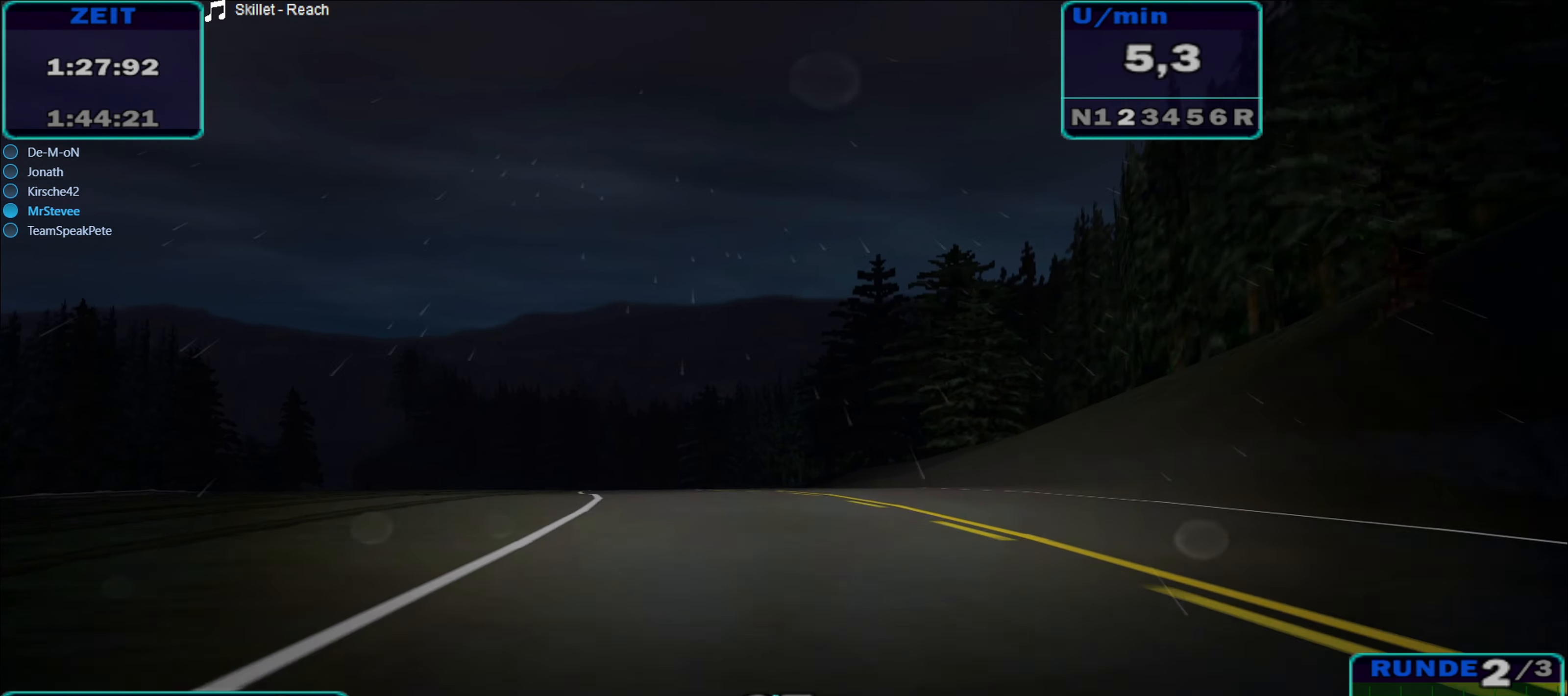
{"buttons": ["R2"], "left_stick": "center", "right_stick": "center", "events": [[450, "left_stick", "center"]]}
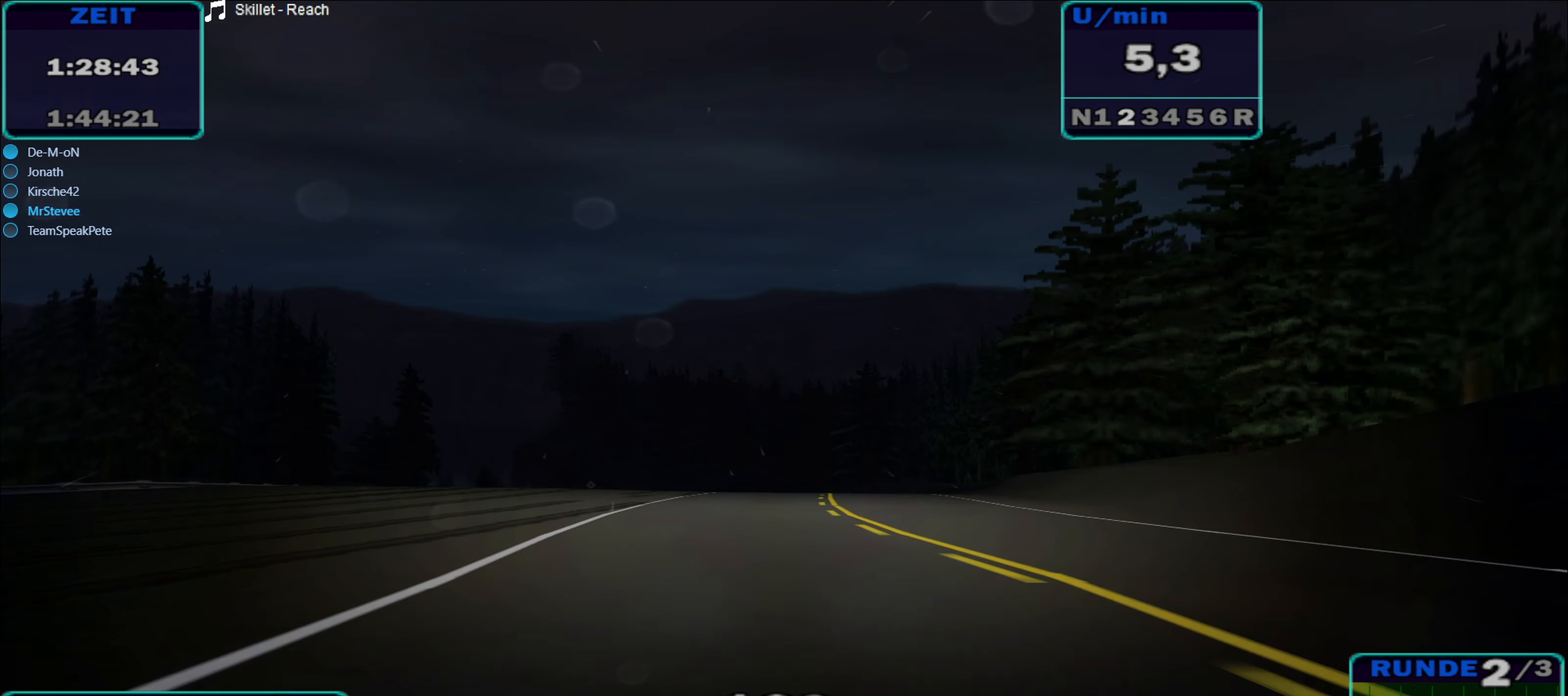
{"buttons": ["R2"], "left_stick": "right", "right_stick": "center", "events": [[133, "left_stick", "right"]]}
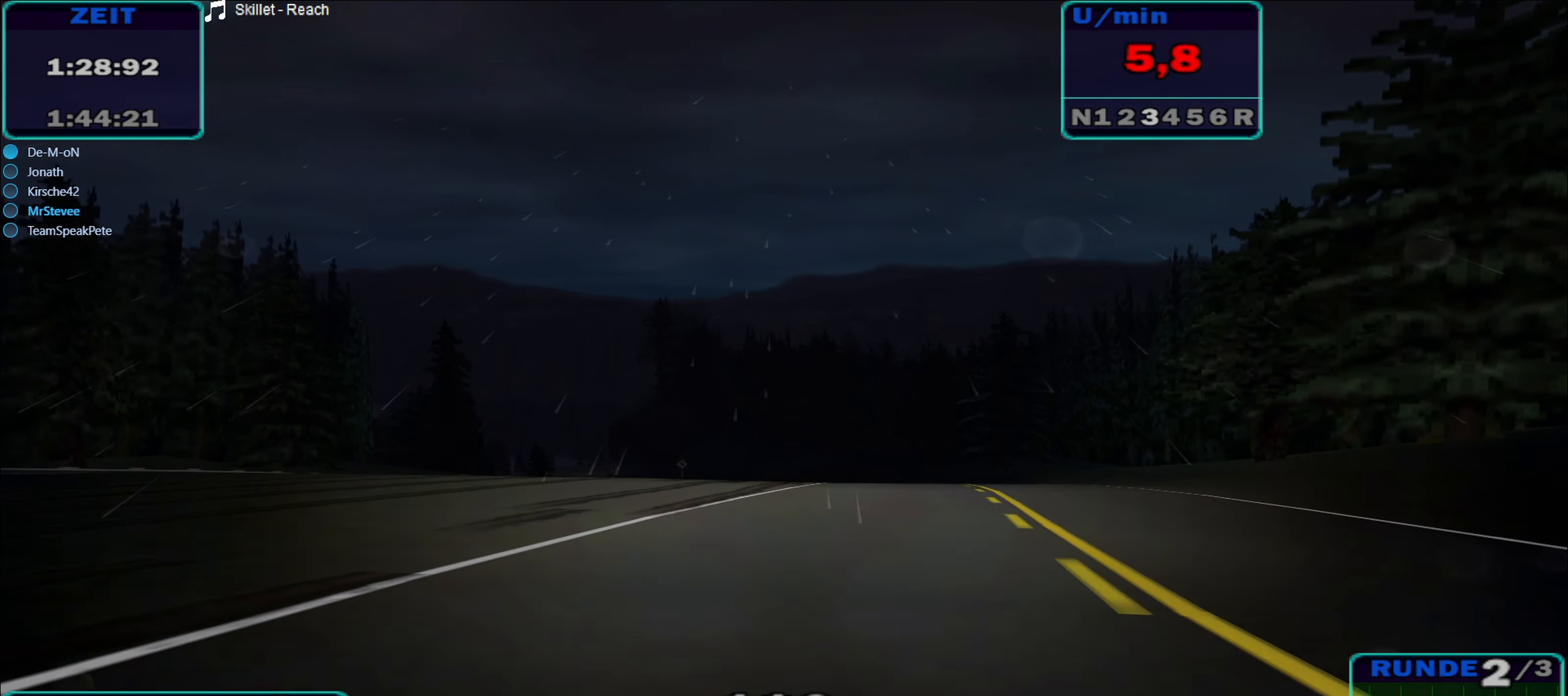
{"buttons": ["R2"], "left_stick": "center", "right_stick": "center", "events": [[167, "left_stick", "center"], [267, "left_stick", "right"], [417, "left_stick", "center"]]}
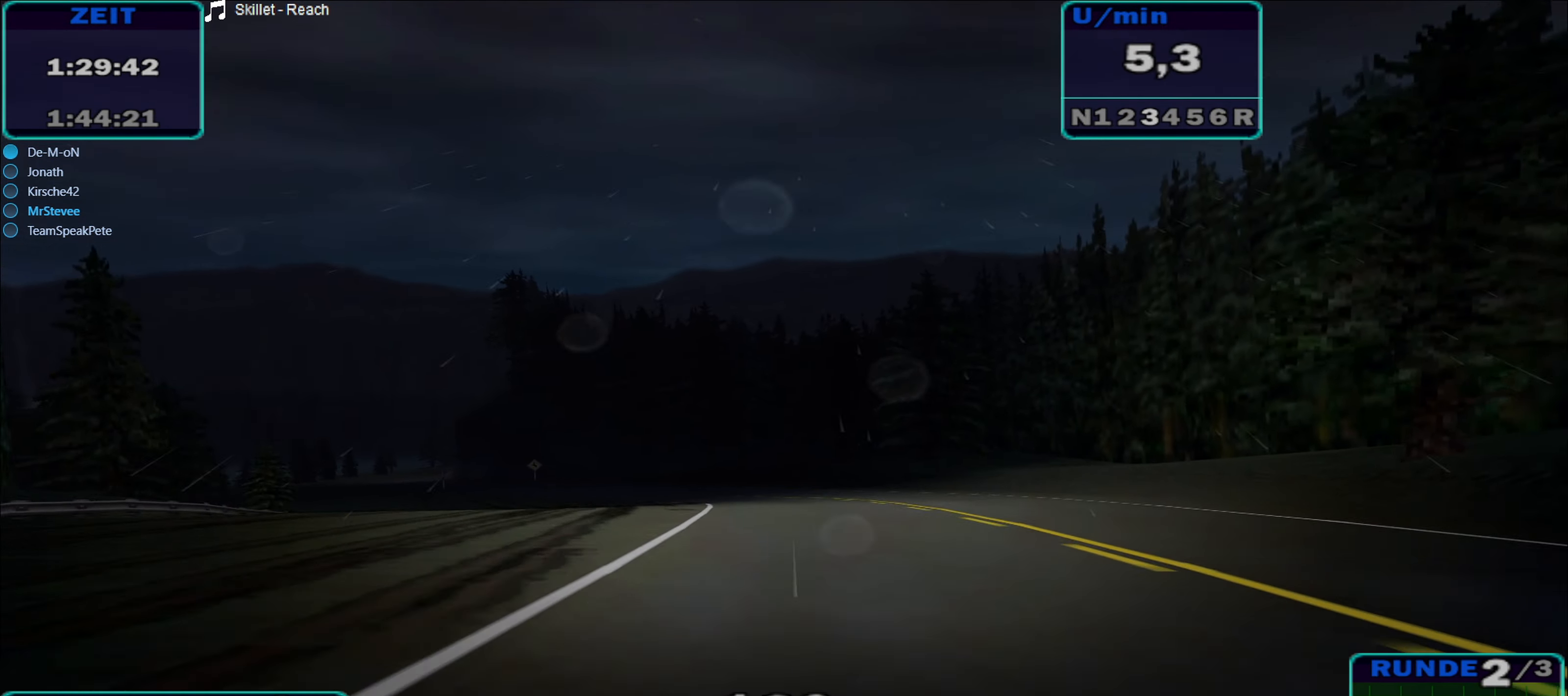
{"buttons": ["A", "R2"], "left_stick": "left", "right_stick": "center", "events": [[50, "left_stick", "left"], [383, "A", "down"]]}
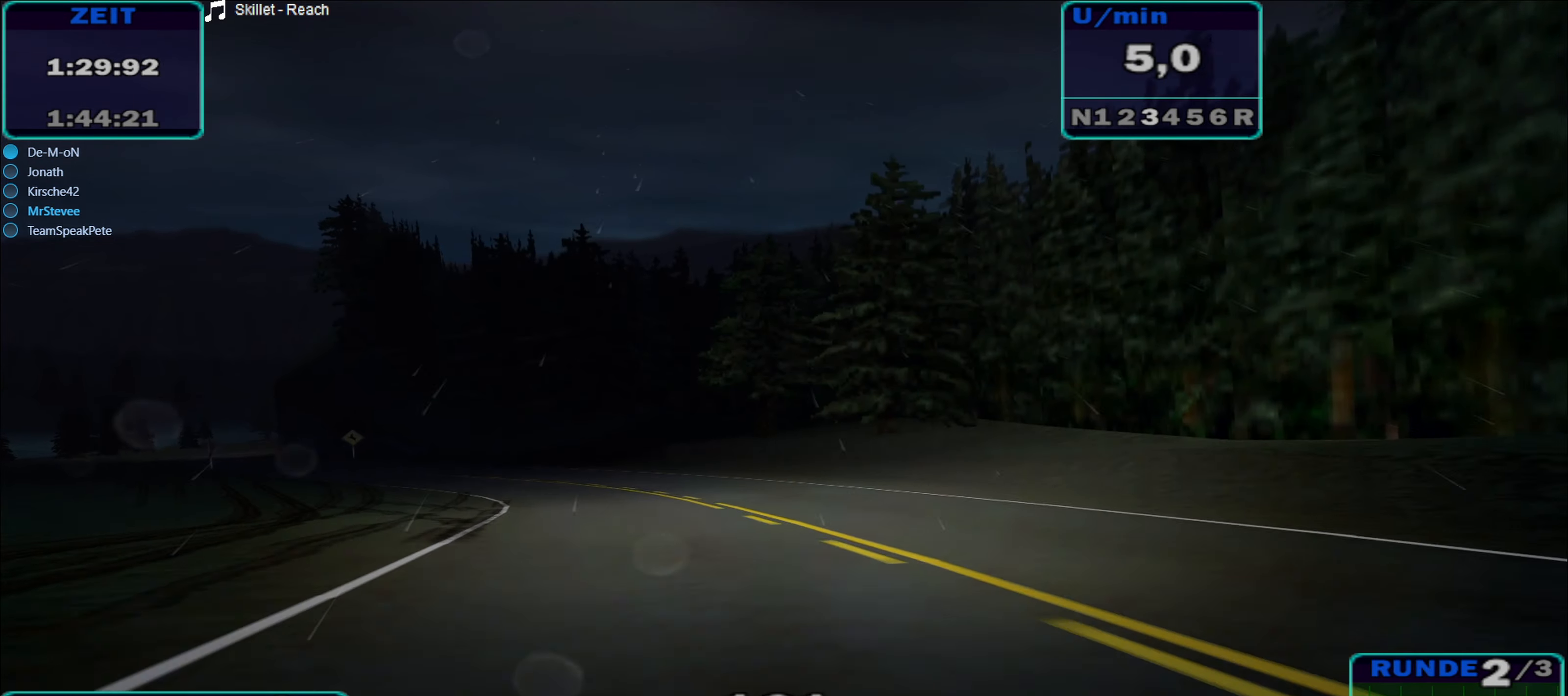
{"buttons": ["R2"], "left_stick": "left", "right_stick": "center", "events": [[167, "A", "up"]]}
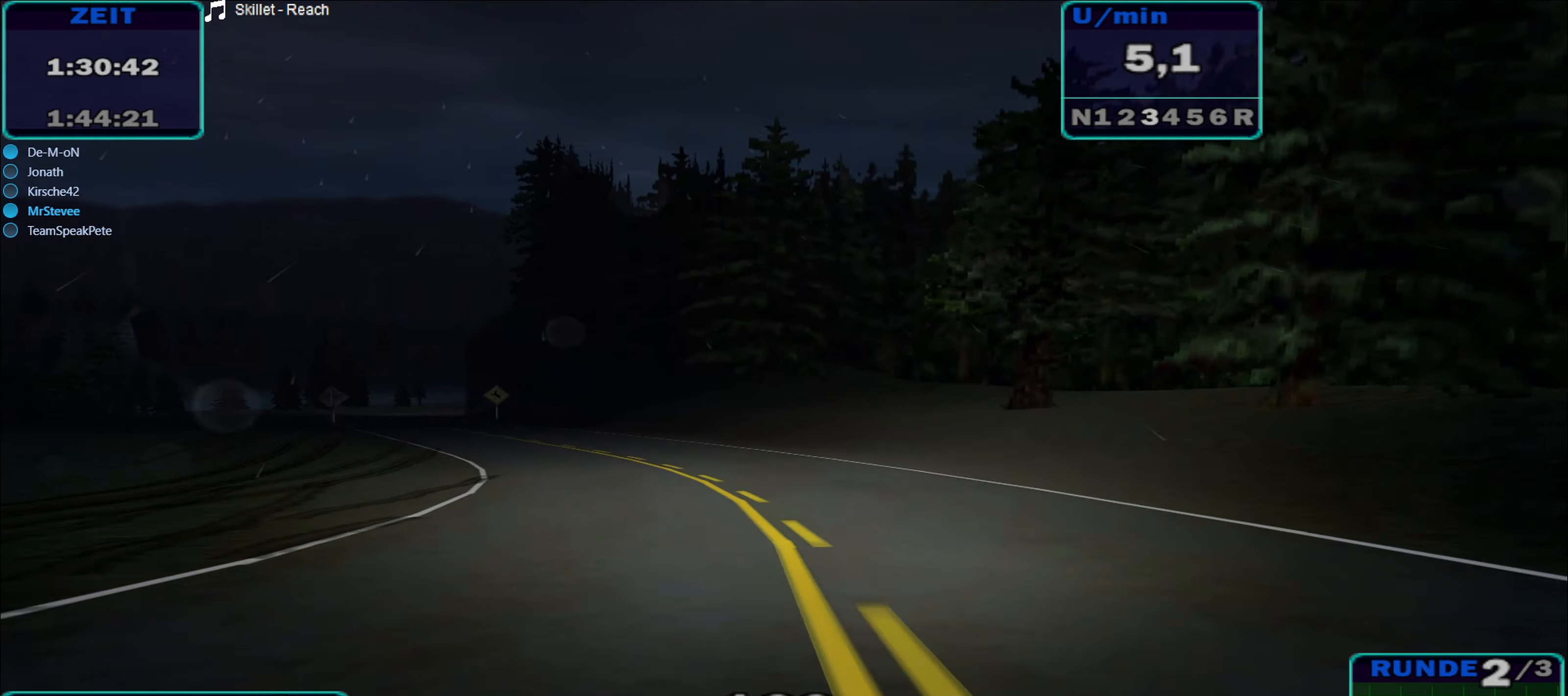
{"buttons": ["R2"], "left_stick": "left", "right_stick": "center", "events": [[284, "A", "down"], [450, "A", "up"]]}
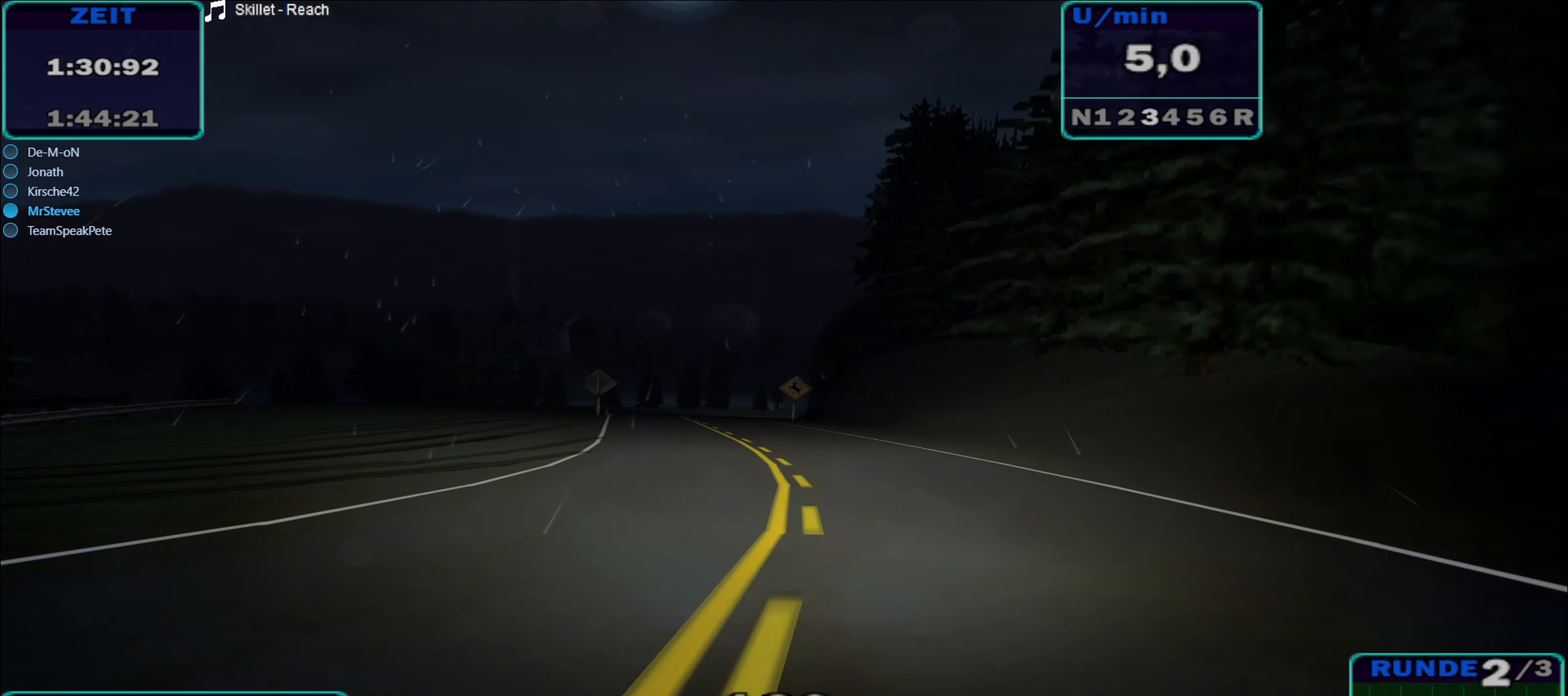
{"buttons": ["R2"], "left_stick": "right", "right_stick": "center", "events": [[200, "left_stick", "center"], [334, "left_stick", "right"]]}
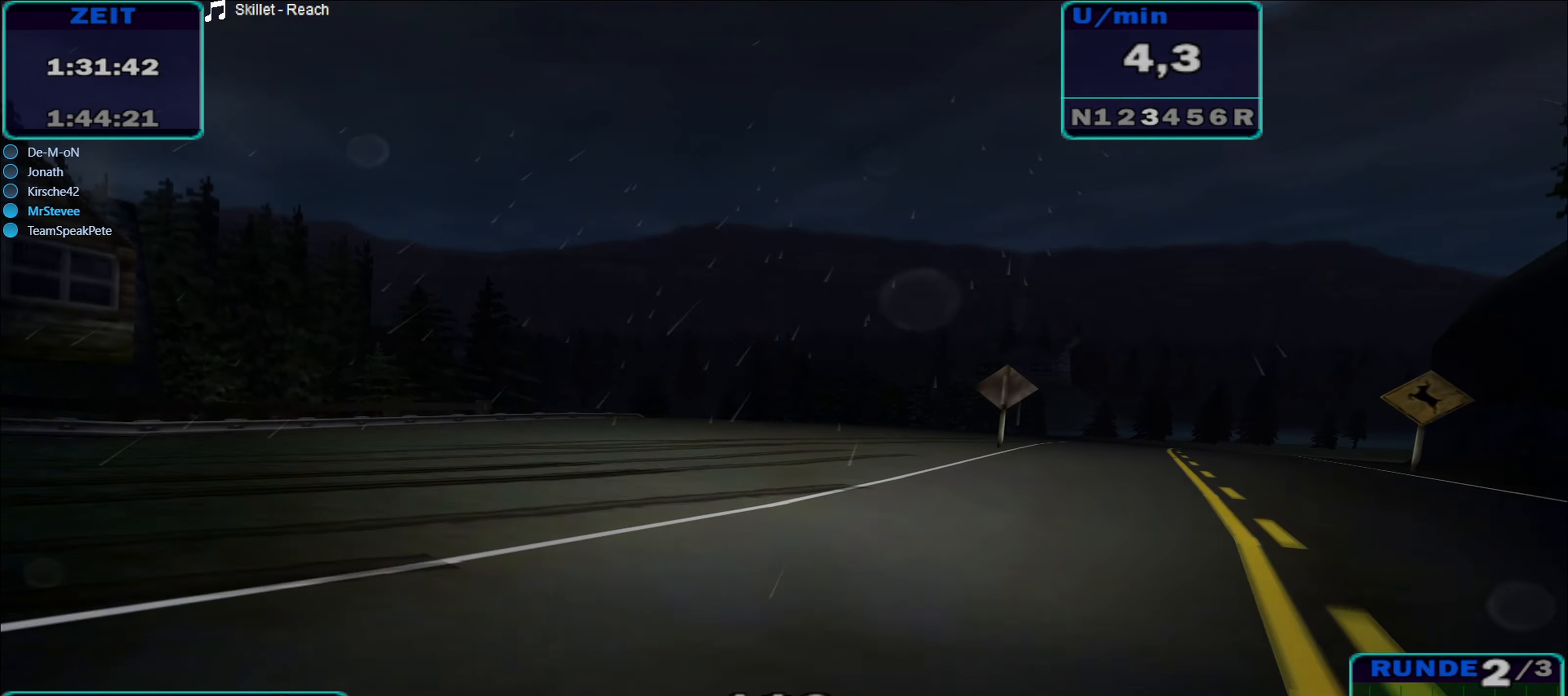
{"buttons": ["R2"], "left_stick": "right", "right_stick": "center", "events": [[100, "A", "down"], [417, "A", "up"]]}
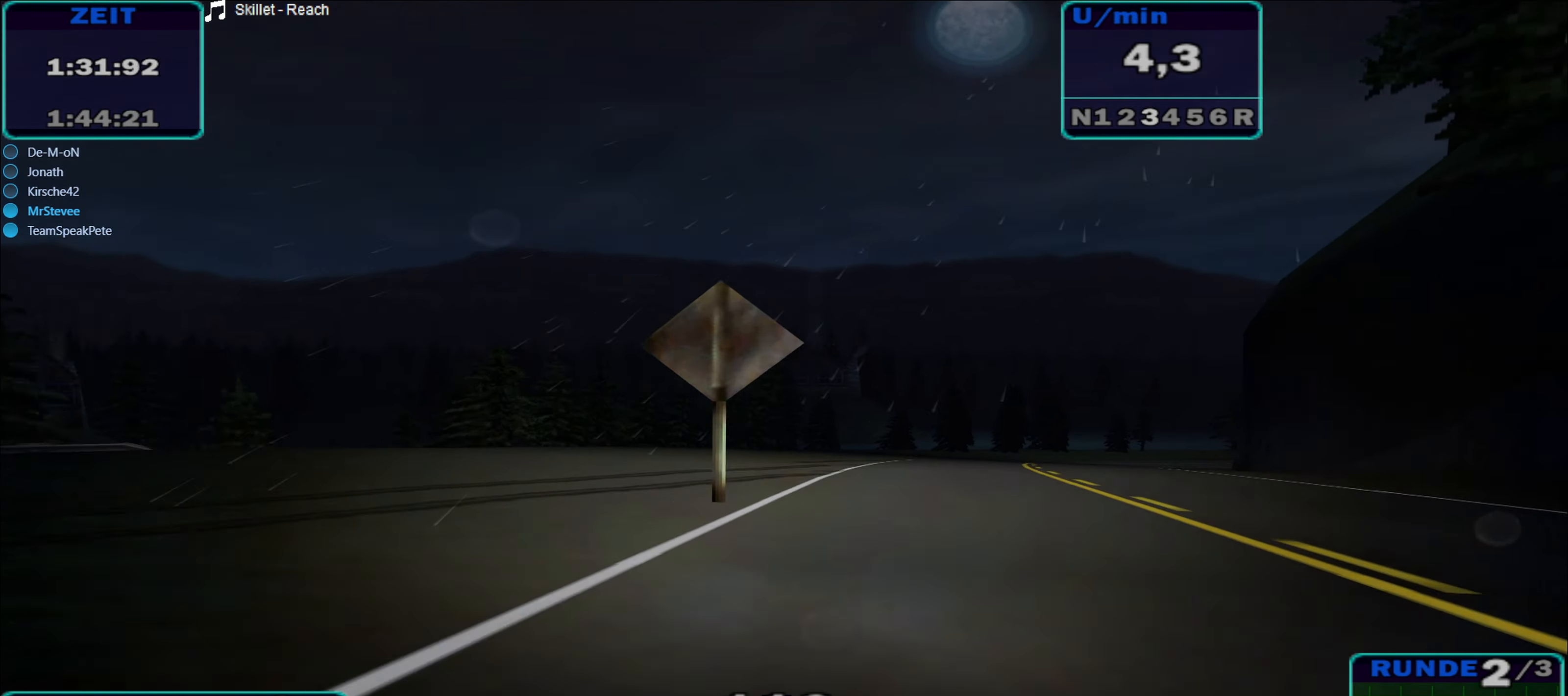
{"buttons": ["R2"], "left_stick": "center", "right_stick": "center", "events": [[17, "left_stick", "center"], [134, "left_stick", "left"], [234, "left_stick", "center"], [317, "left_stick", "right"], [467, "left_stick", "center"]]}
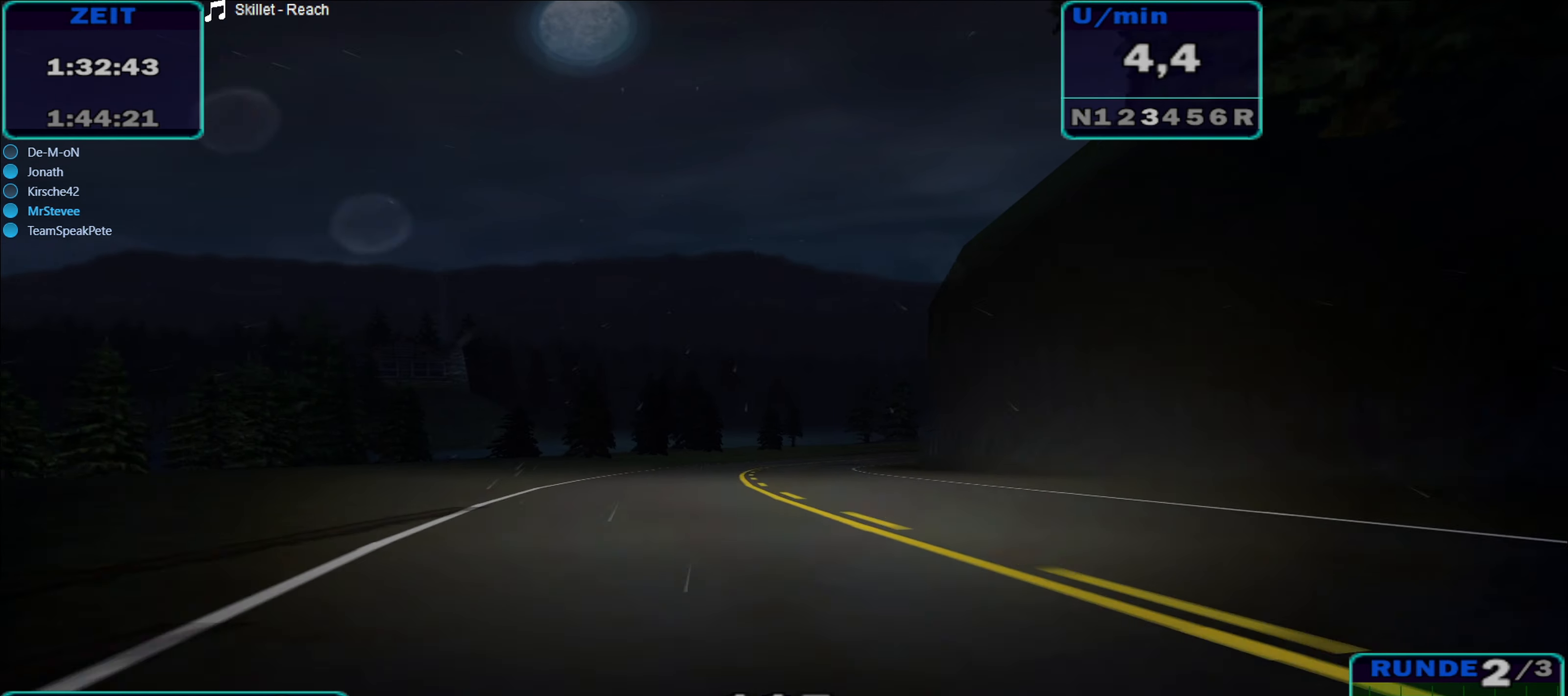
{"buttons": ["R2"], "left_stick": "center", "right_stick": "center", "events": [[134, "left_stick", "right"], [384, "left_stick", "center"]]}
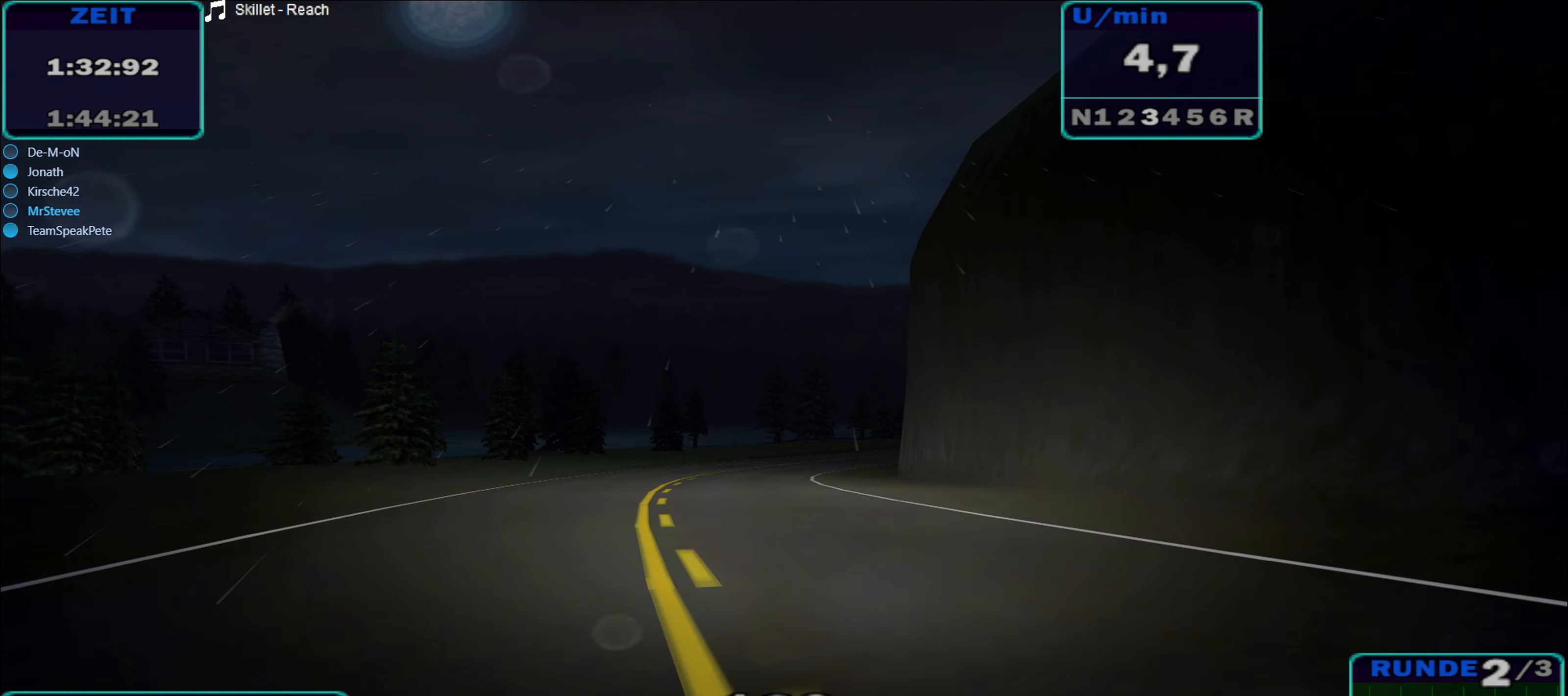
{"buttons": ["R2"], "left_stick": "right", "right_stick": "center", "events": [[217, "left_stick", "right"]]}
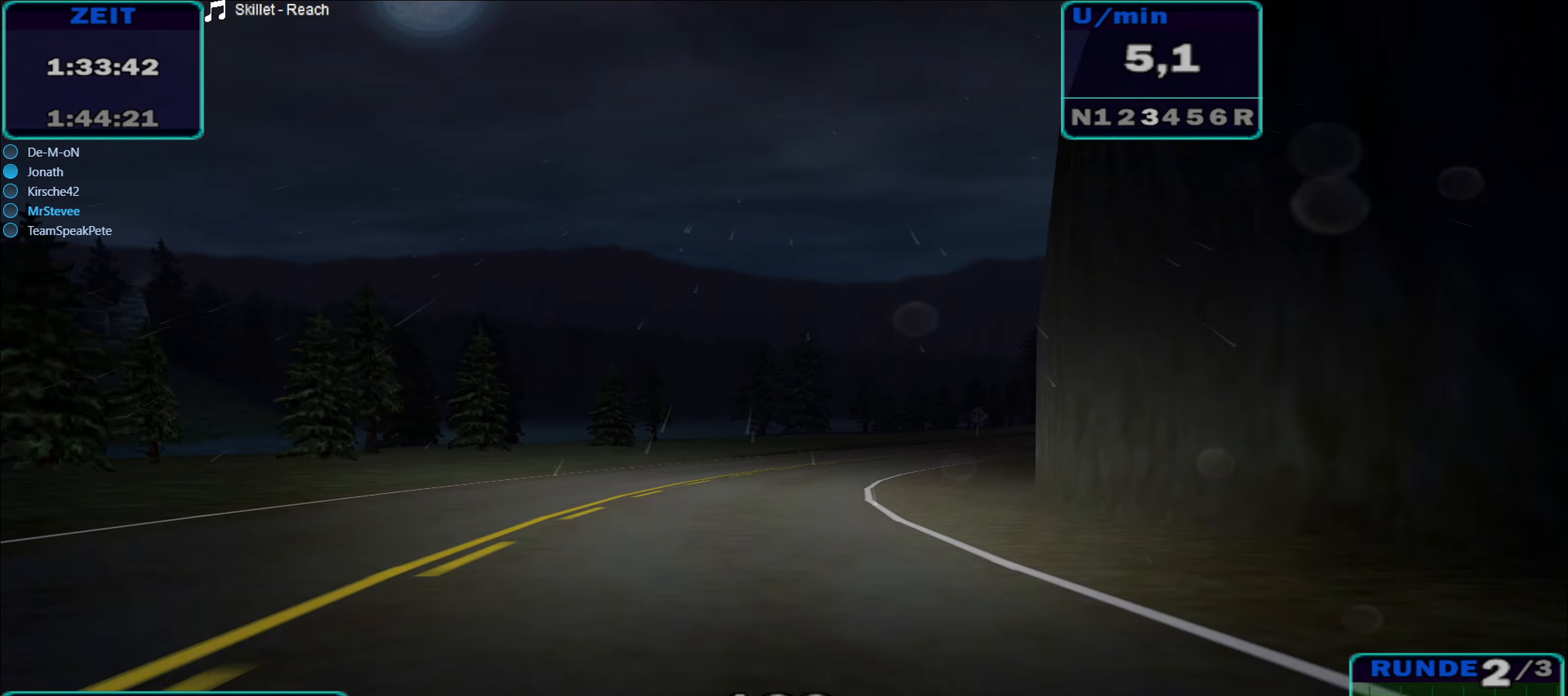
{"buttons": ["R2"], "left_stick": "center", "right_stick": "center", "events": [[17, "A", "down"], [217, "A", "up"], [284, "left_stick", "center"], [400, "left_stick", "right"], [467, "left_stick", "center"]]}